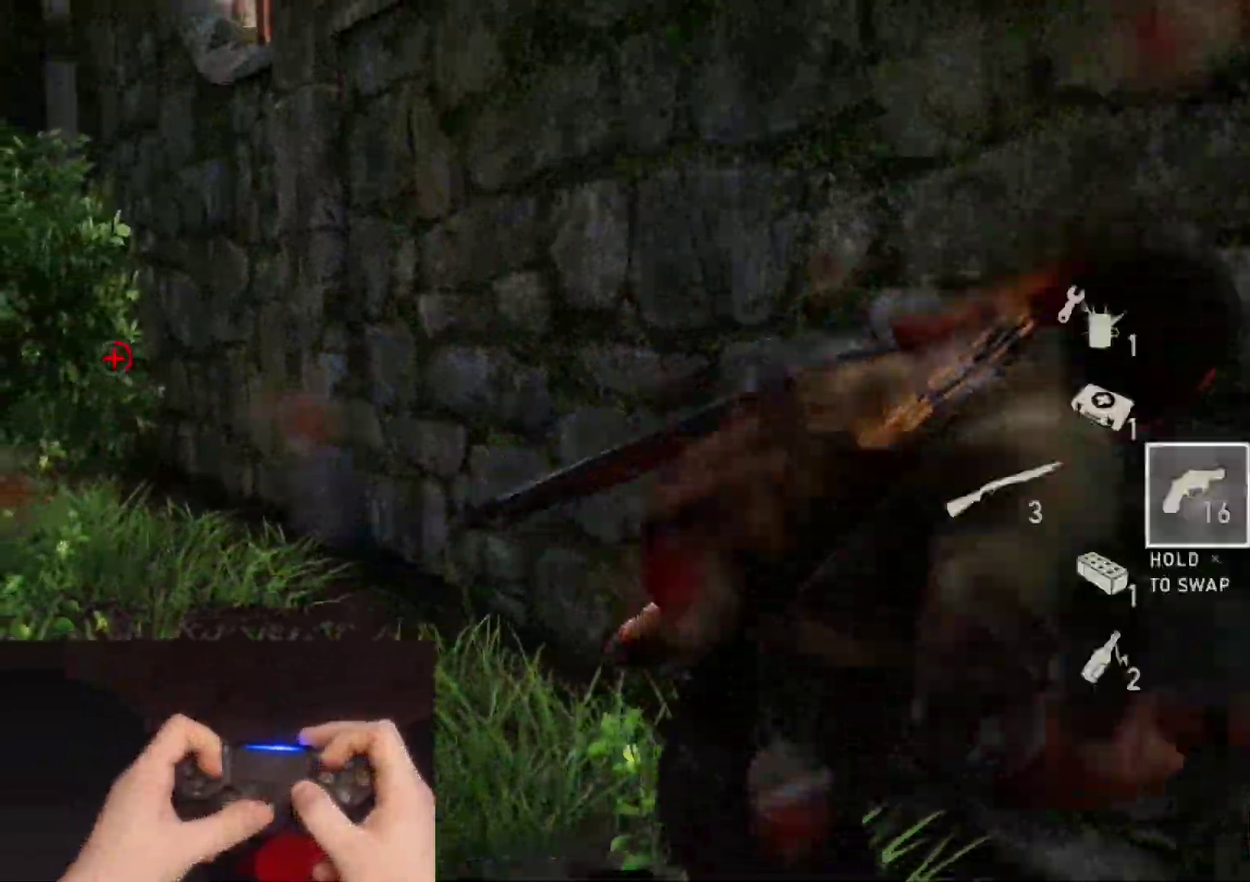
Gameplay with a controller (PlayStation layout); each line is a JSON object with the inputs held at the frame after it. "events" lists button and stick changes between this image and that frame as [ms after this image, input, new state], when the widget could be followed in between.
{"buttons": ["L2"], "left_stick": "down-right", "right_stick": "right", "events": [[17, "DPAD_RIGHT", "up"]]}
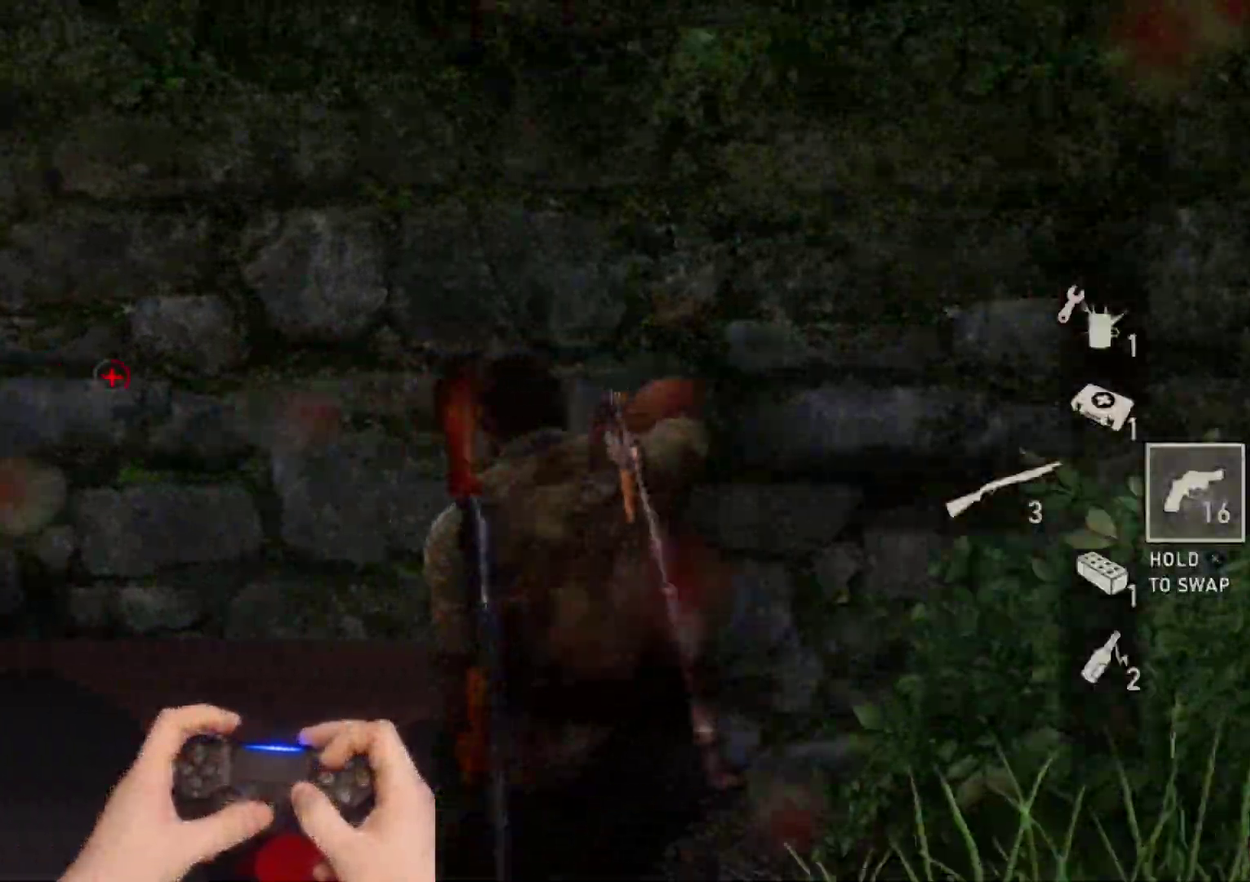
{"buttons": ["L2"], "left_stick": "up-right", "right_stick": "right", "events": [[83, "left_stick", "right"], [500, "left_stick", "up-right"]]}
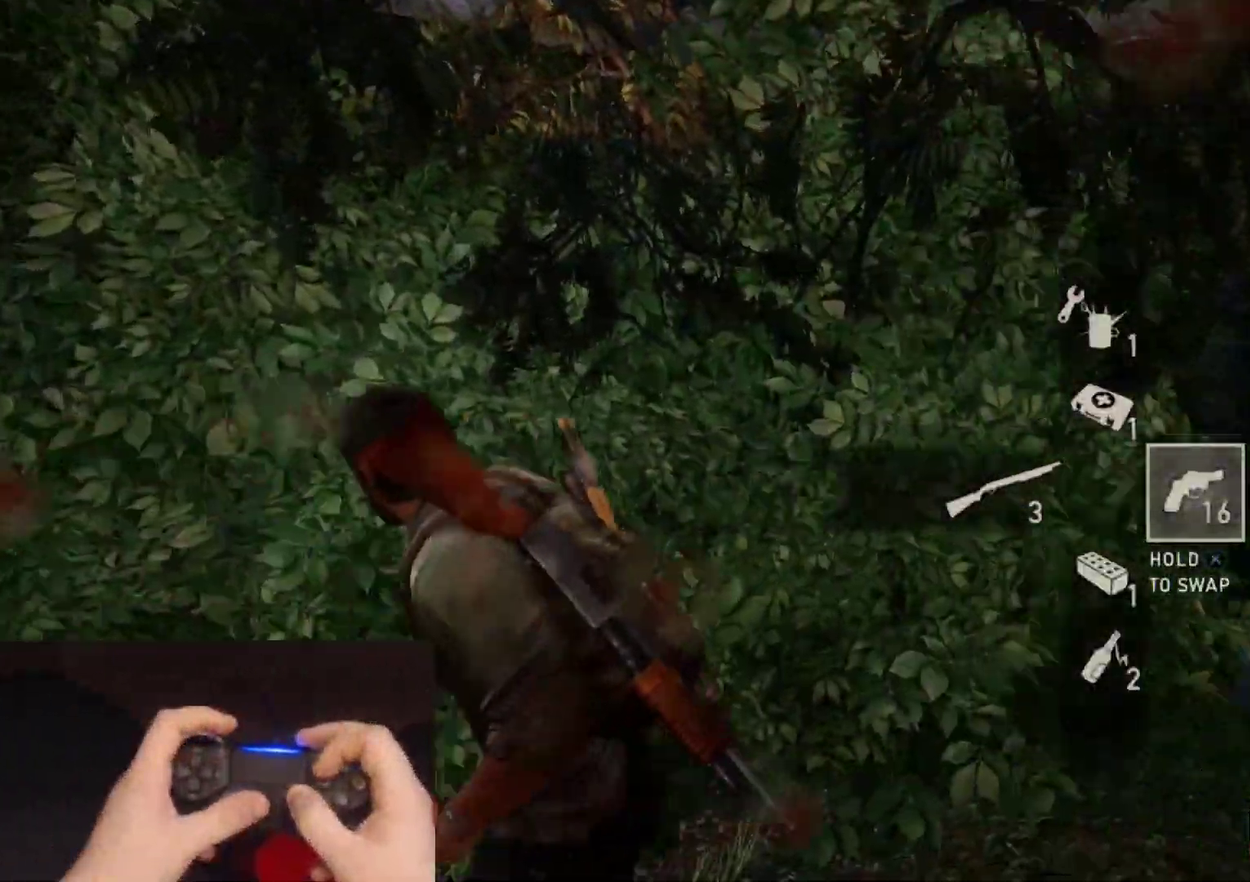
{"buttons": ["L2"], "left_stick": "up", "right_stick": "right", "events": [[100, "right_stick", "center"], [367, "right_stick", "right"], [450, "left_stick", "up"]]}
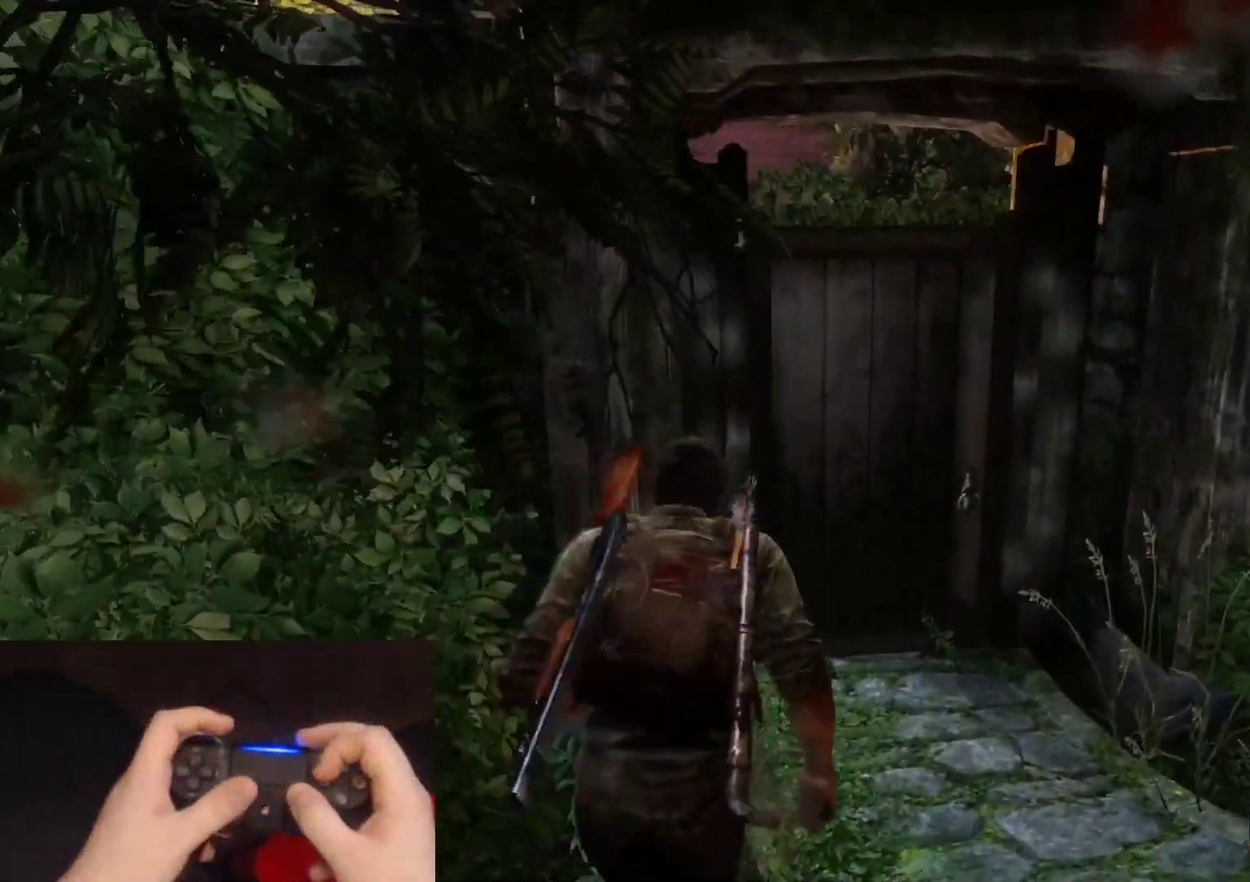
{"buttons": ["L2"], "left_stick": "up-left", "right_stick": "right", "events": [[33, "right_stick", "center"], [200, "SQUARE", "down"], [317, "SQUARE", "up"], [400, "right_stick", "right"], [483, "left_stick", "up-left"]]}
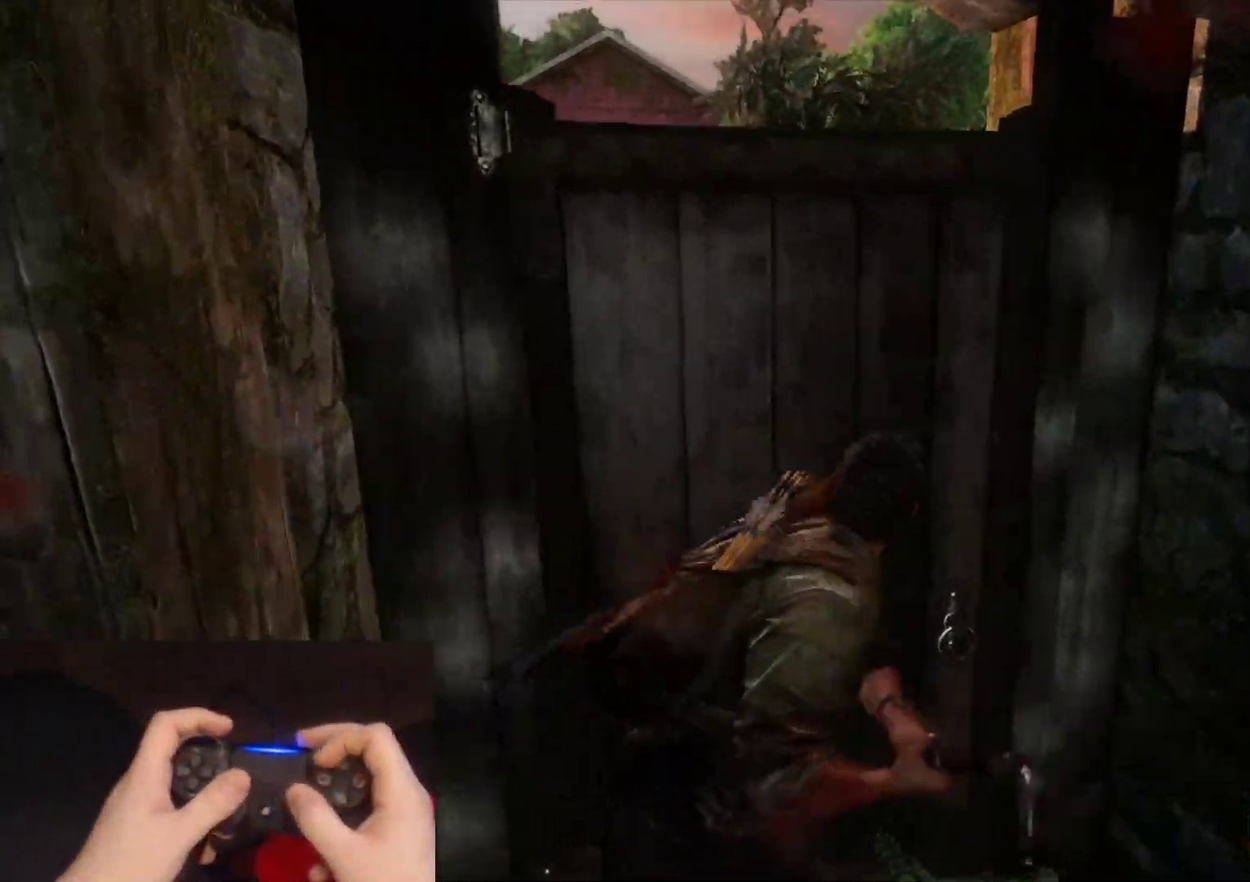
{"buttons": ["L2"], "left_stick": "down-right", "right_stick": "right", "events": [[83, "left_stick", "down-left"], [183, "left_stick", "down"], [317, "left_stick", "down-right"]]}
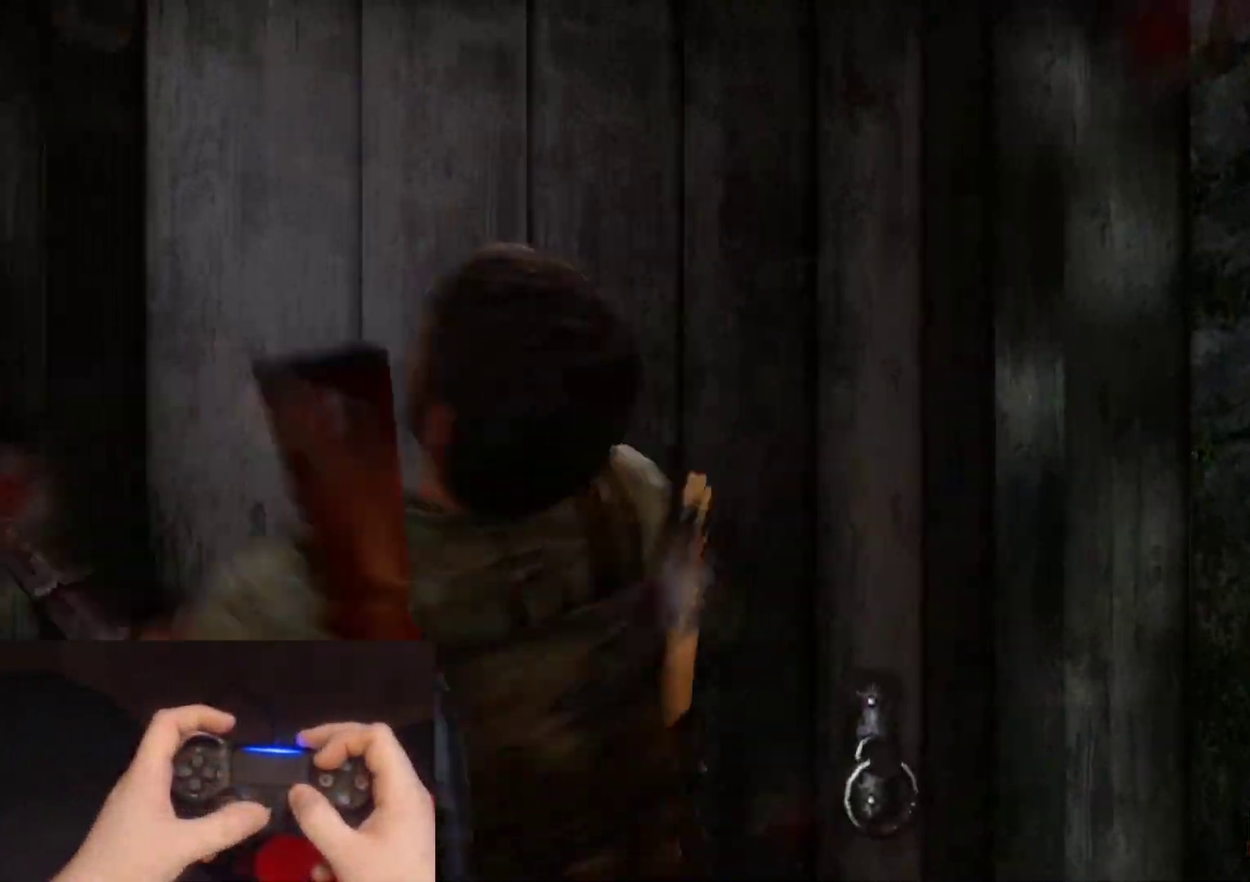
{"buttons": [], "left_stick": "down-right", "right_stick": "right", "events": [[350, "R3", "down"], [500, "L2", "up"], [500, "R3", "up"]]}
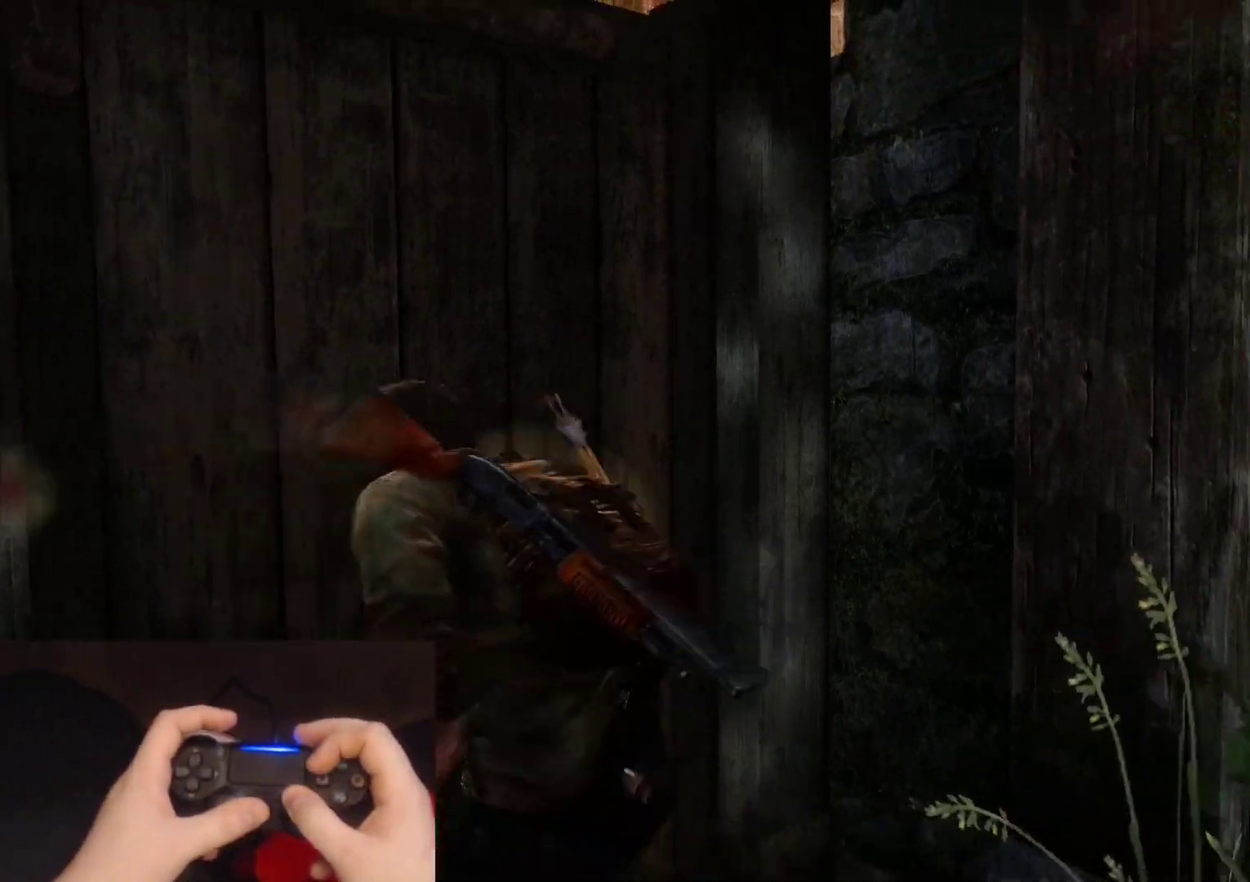
{"buttons": [], "left_stick": "center", "right_stick": "right", "events": [[117, "left_stick", "right"], [317, "left_stick", "center"]]}
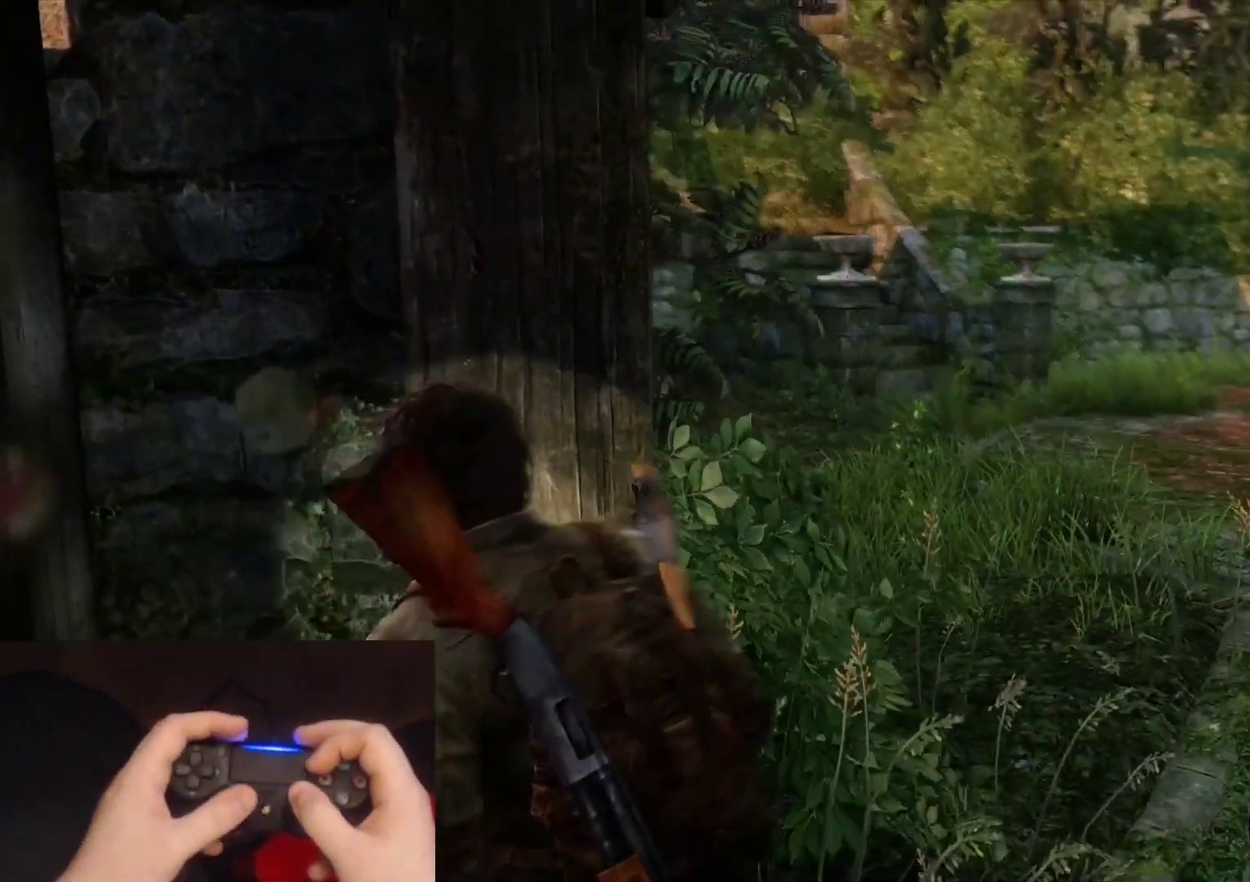
{"buttons": [], "left_stick": "up", "right_stick": "center", "events": [[267, "left_stick", "up"], [300, "right_stick", "center"]]}
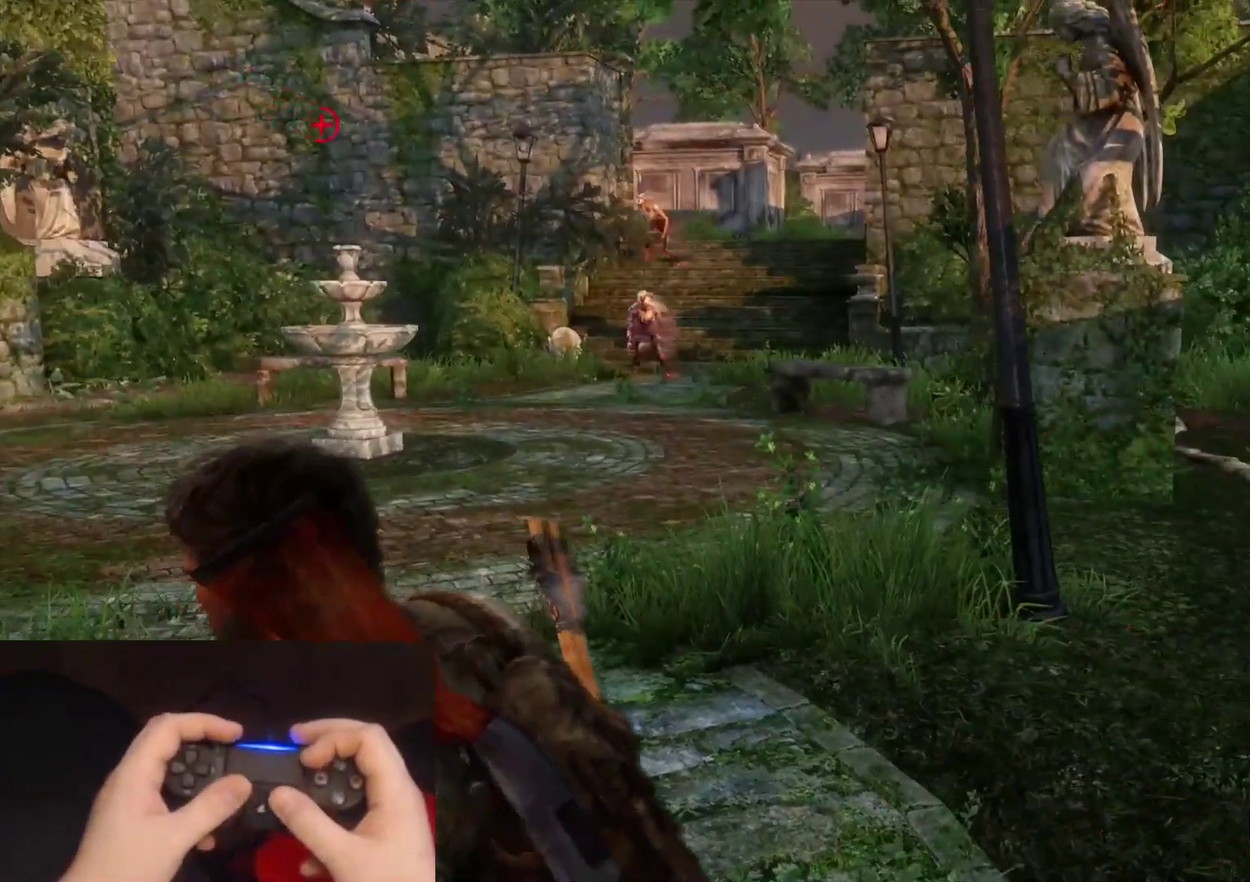
{"buttons": ["START"], "left_stick": "center", "right_stick": "center", "events": [[167, "right_stick", "up-left"], [233, "right_stick", "center"], [350, "left_stick", "center"], [433, "START", "down"]]}
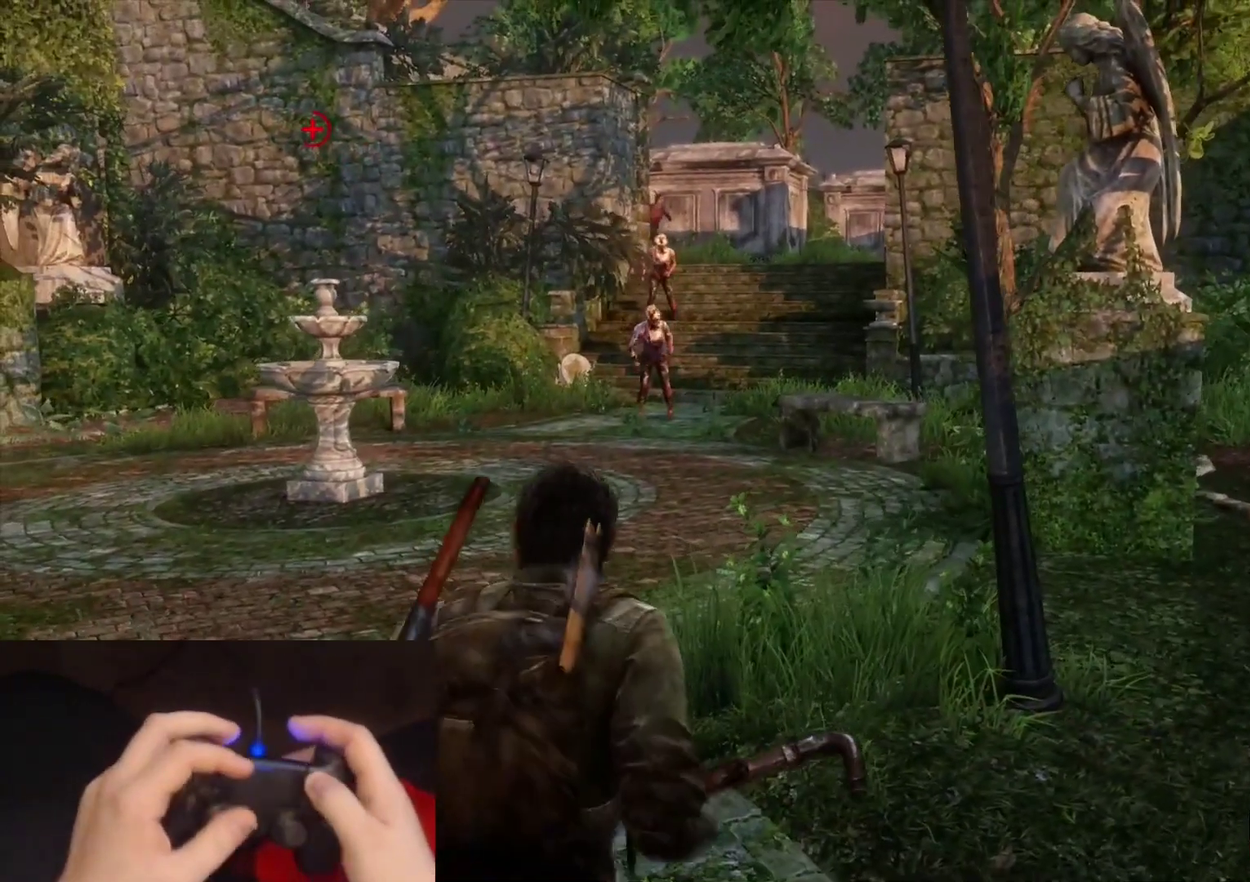
{"buttons": ["DPAD_UP"], "left_stick": "center", "right_stick": "center", "events": [[67, "START", "up"], [333, "DPAD_UP", "down"], [417, "DPAD_UP", "up"], [483, "DPAD_UP", "down"]]}
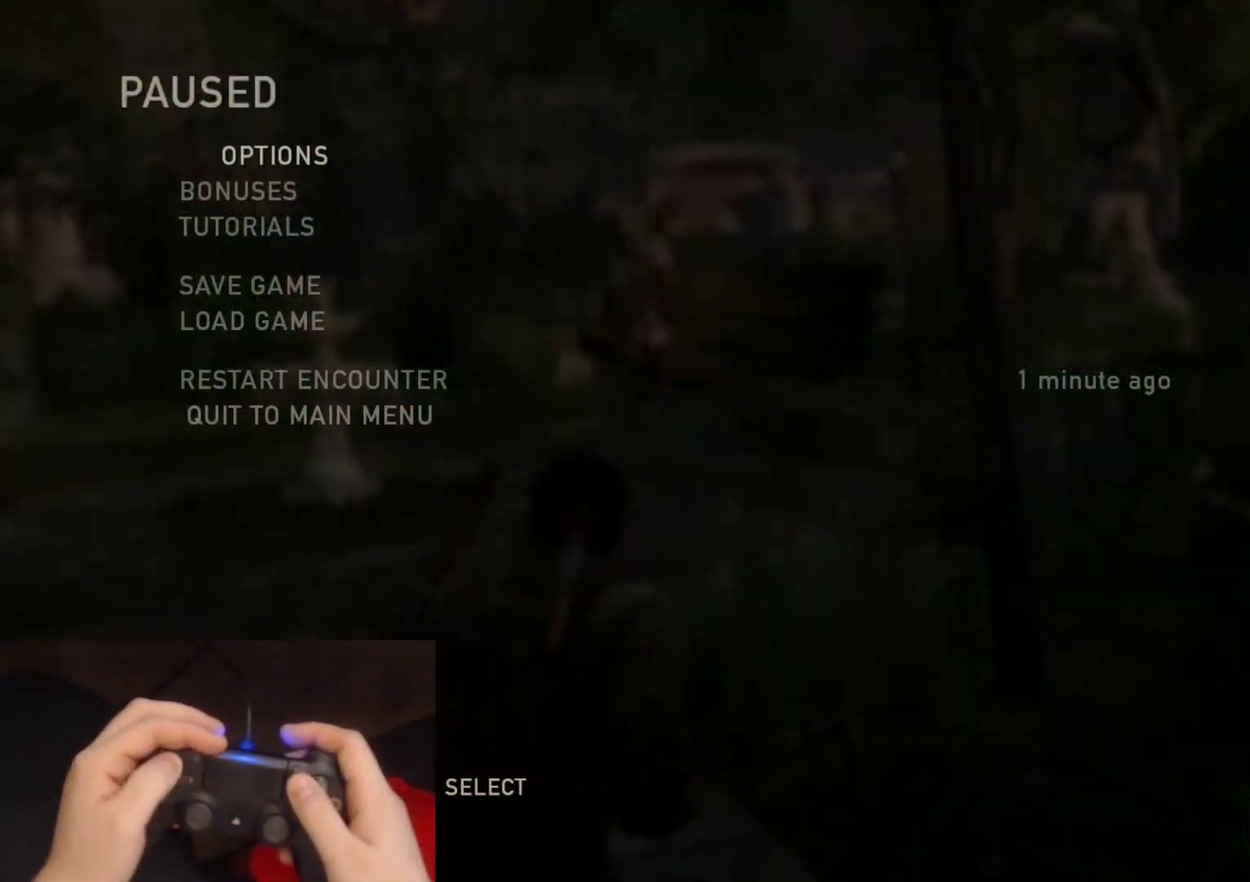
{"buttons": [], "left_stick": "center", "right_stick": "center", "events": [[100, "DPAD_UP", "up"], [183, "CROSS", "down"], [333, "CROSS", "up"]]}
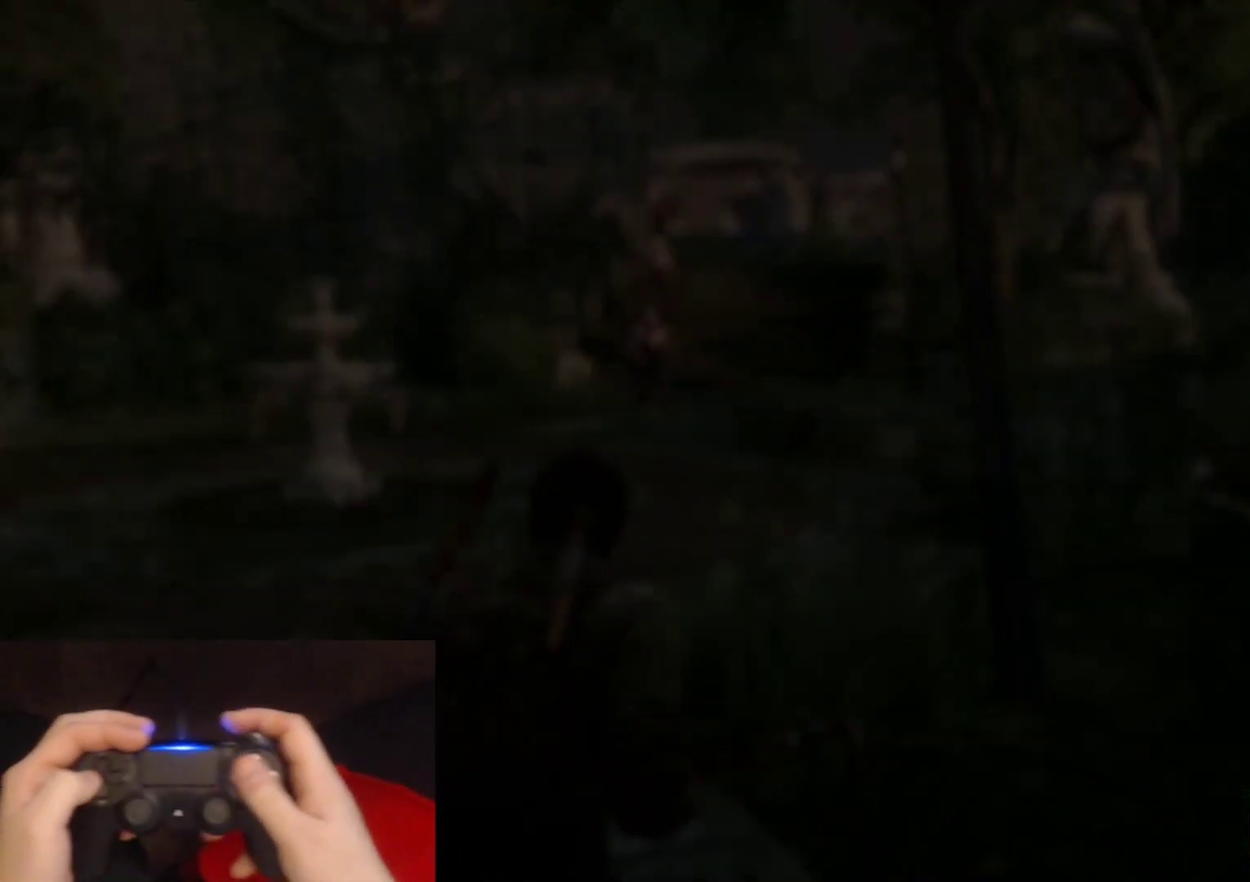
{"buttons": ["CROSS"], "left_stick": "center", "right_stick": "center", "events": [[200, "DPAD_LEFT", "down"], [350, "DPAD_LEFT", "up"], [417, "CROSS", "down"]]}
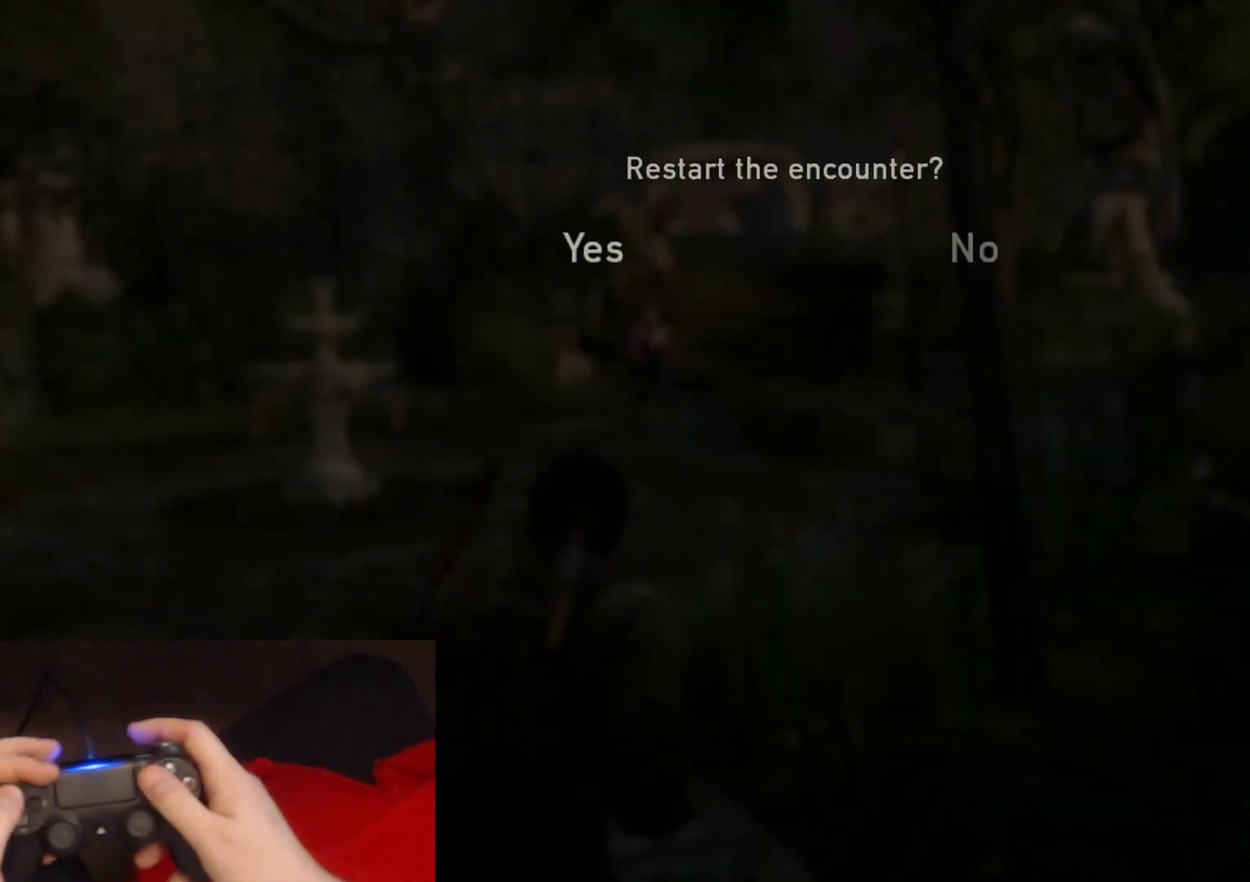
{"buttons": [], "left_stick": "center", "right_stick": "center", "events": [[67, "CROSS", "up"]]}
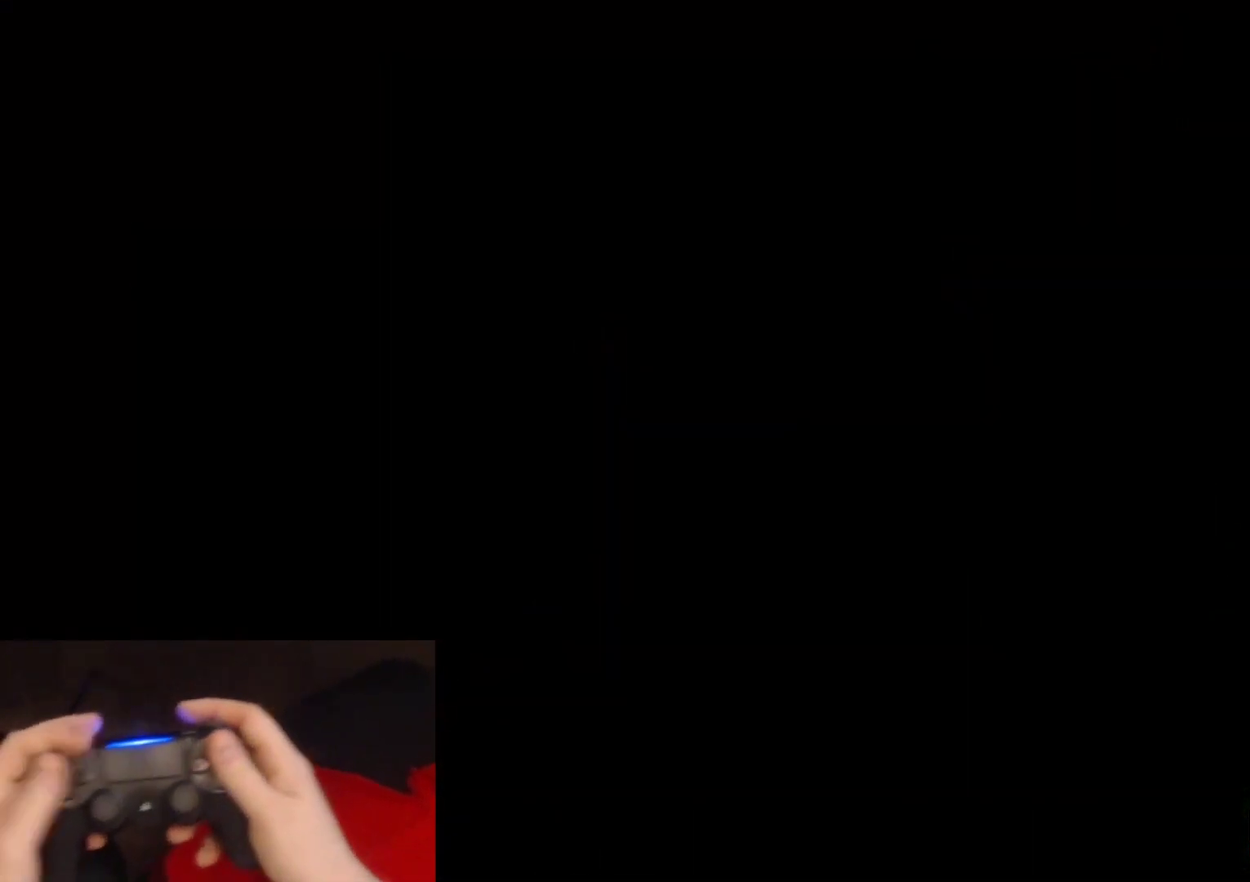
{"buttons": [], "left_stick": "center", "right_stick": "center", "events": []}
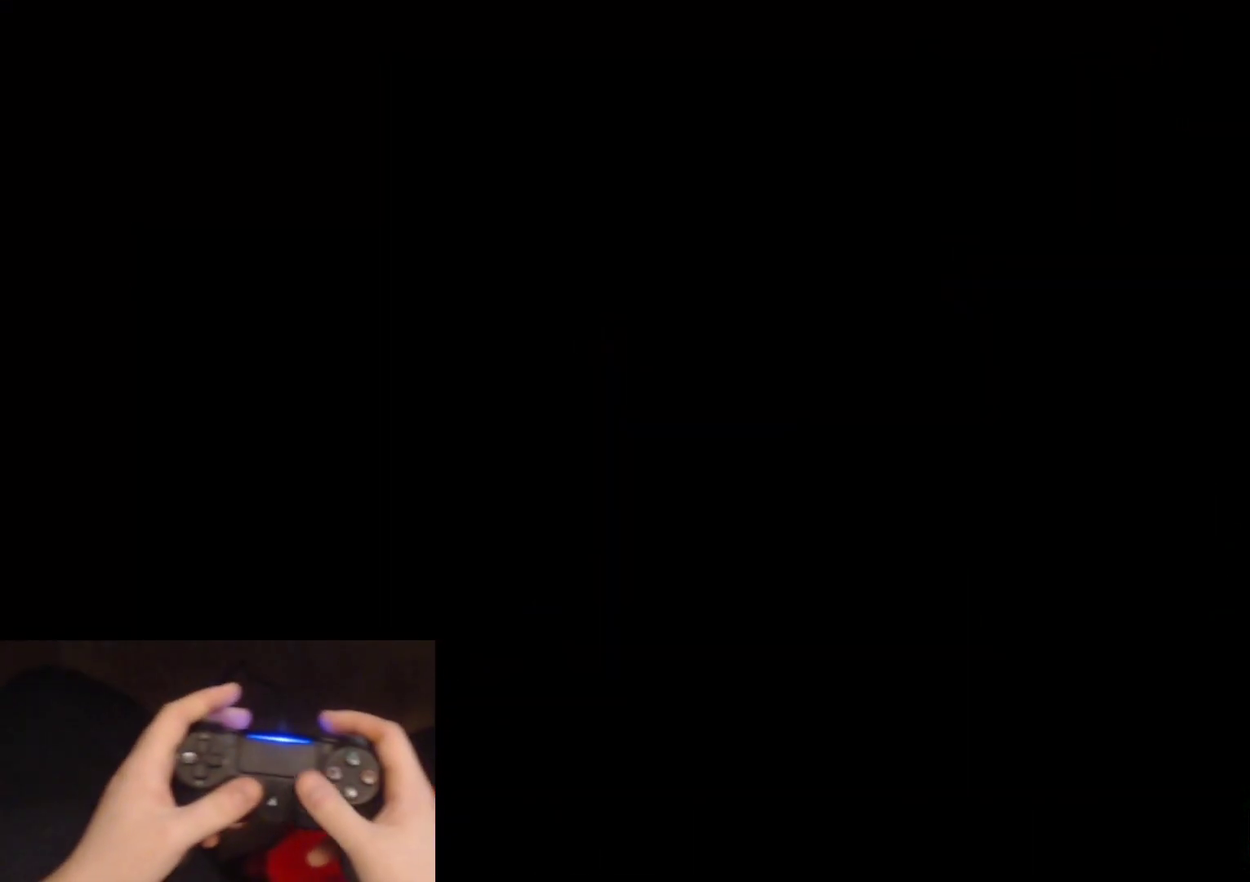
{"buttons": ["L2"], "left_stick": "up", "right_stick": "center", "events": [[183, "left_stick", "up"], [200, "L2", "down"]]}
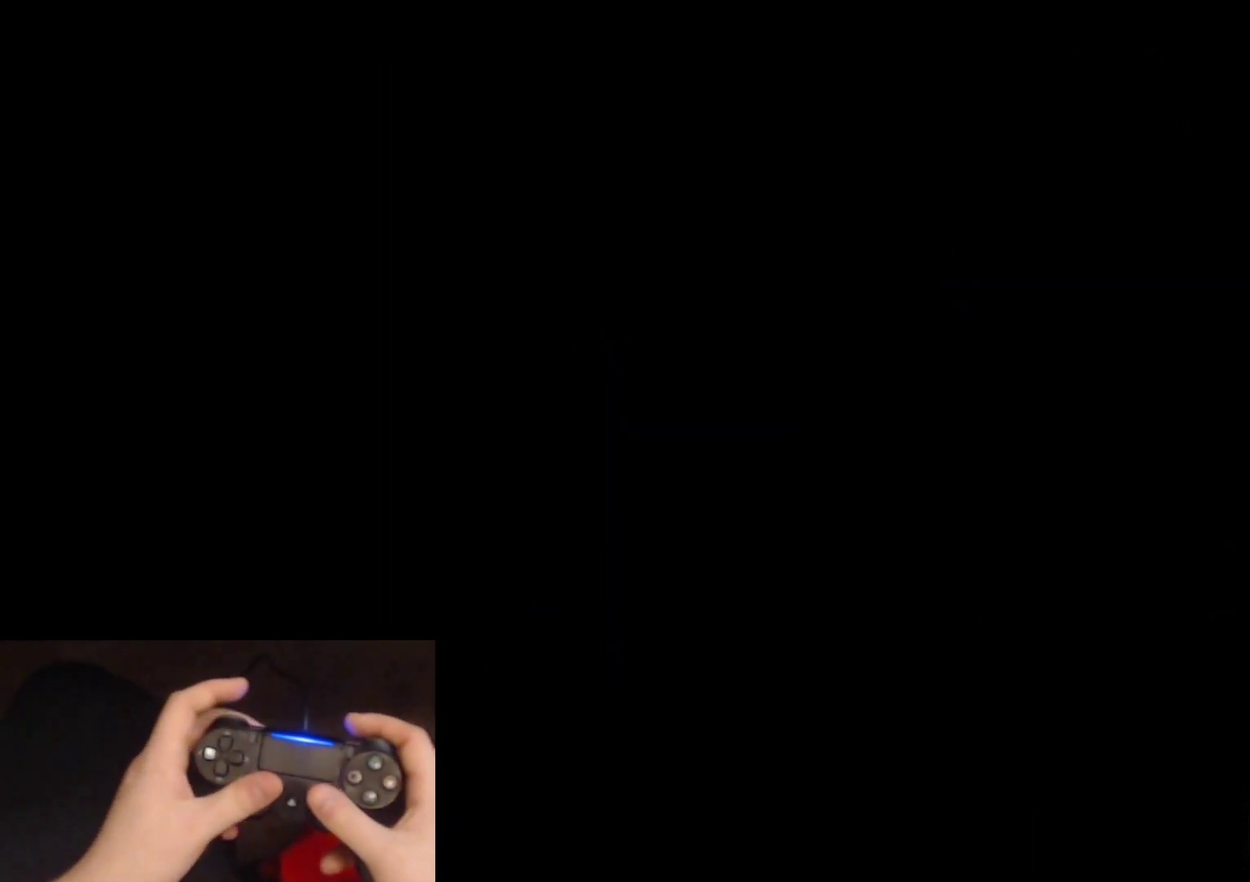
{"buttons": ["L2"], "left_stick": "up", "right_stick": "center", "events": [[317, "right_stick", "left"], [450, "right_stick", "center"]]}
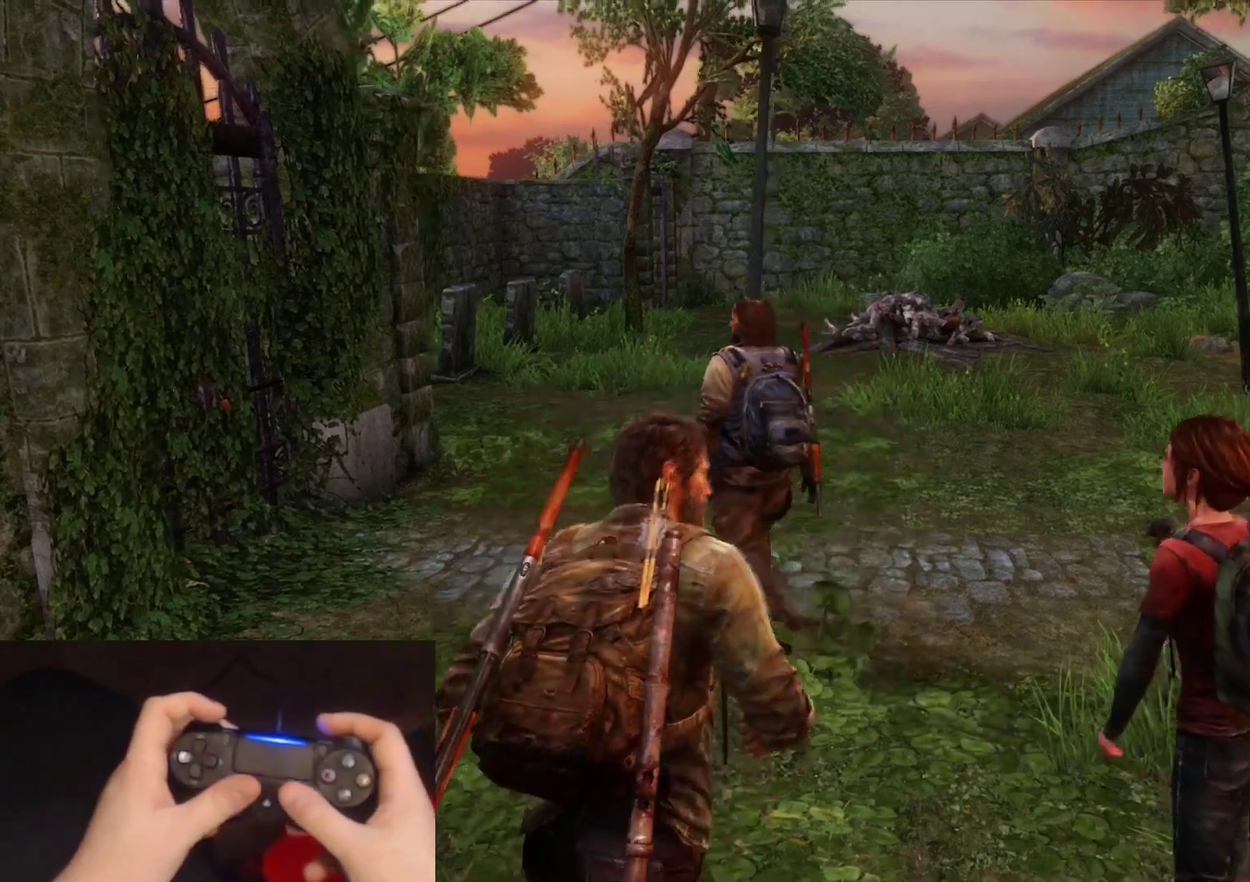
{"buttons": ["L2"], "left_stick": "up", "right_stick": "right", "events": [[417, "right_stick", "right"]]}
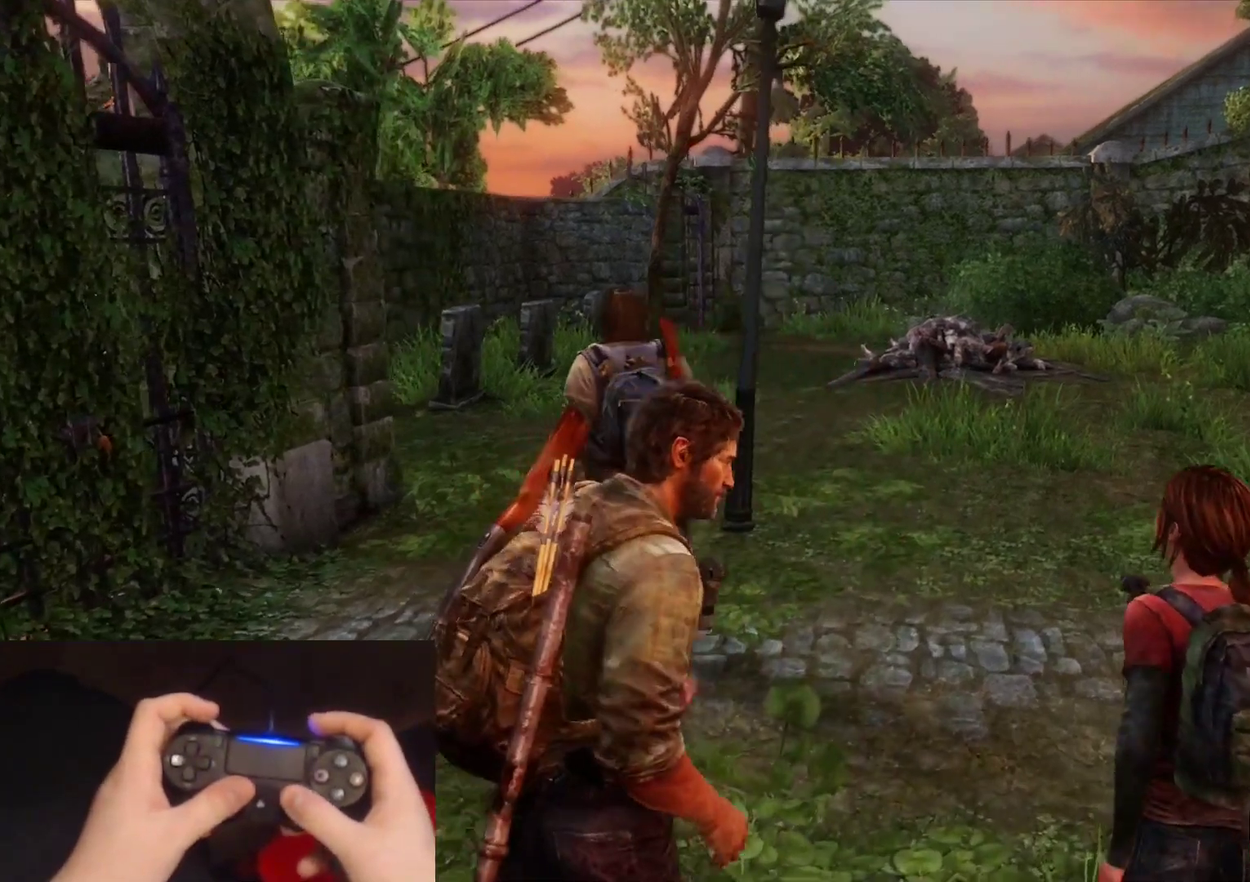
{"buttons": ["L2"], "left_stick": "up", "right_stick": "left", "events": [[50, "right_stick", "center"], [350, "right_stick", "left"]]}
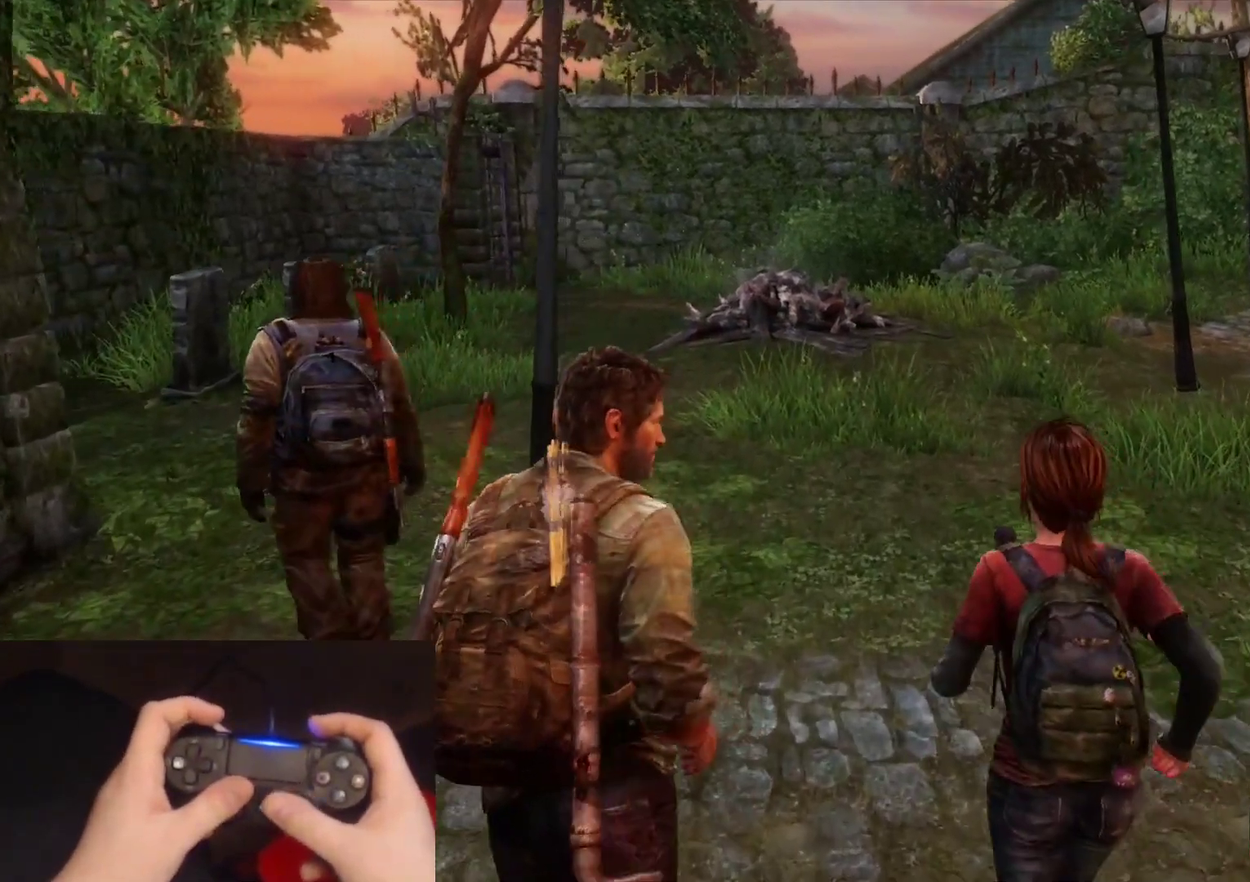
{"buttons": ["L2"], "left_stick": "up", "right_stick": "right", "events": [[133, "right_stick", "center"], [367, "right_stick", "right"]]}
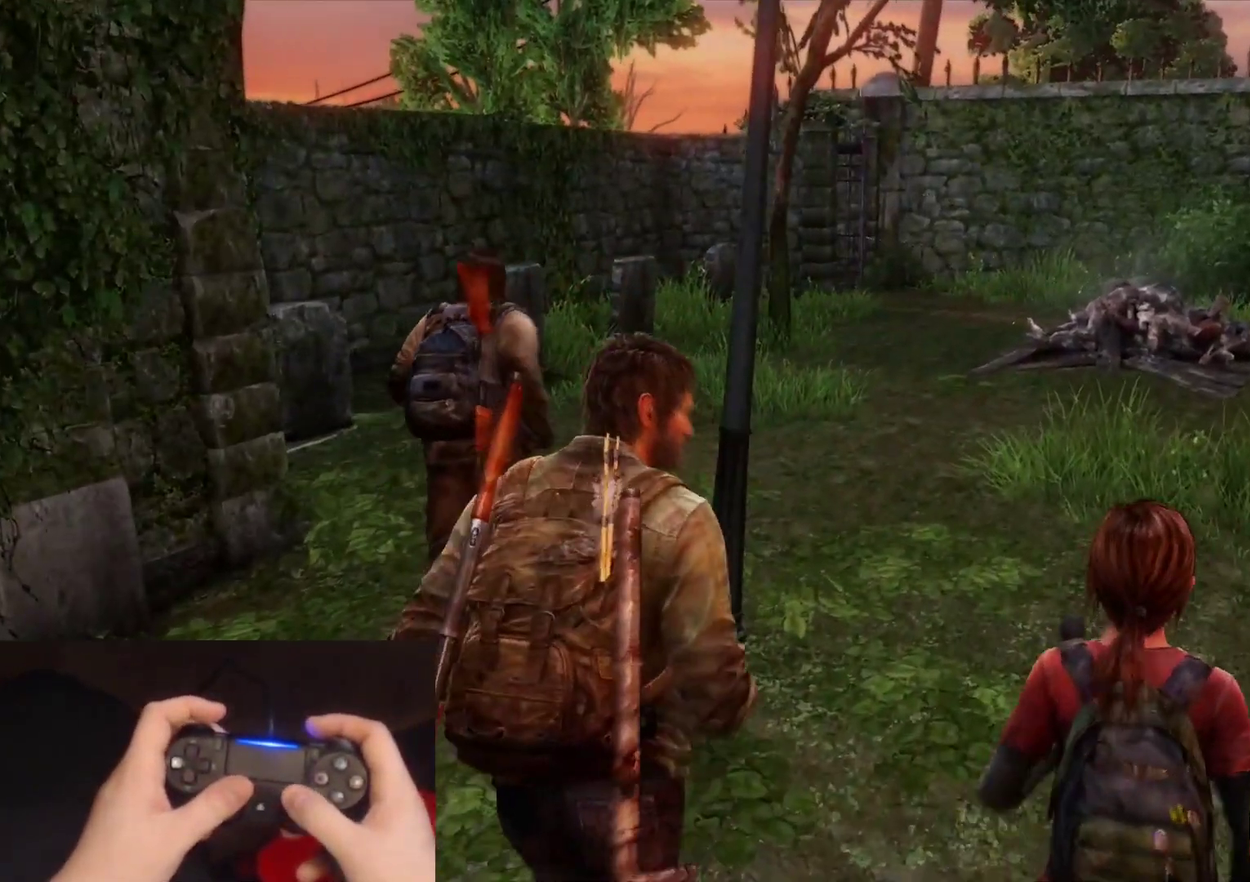
{"buttons": ["L2"], "left_stick": "up-right", "right_stick": "center", "events": [[33, "right_stick", "center"], [283, "left_stick", "up-right"]]}
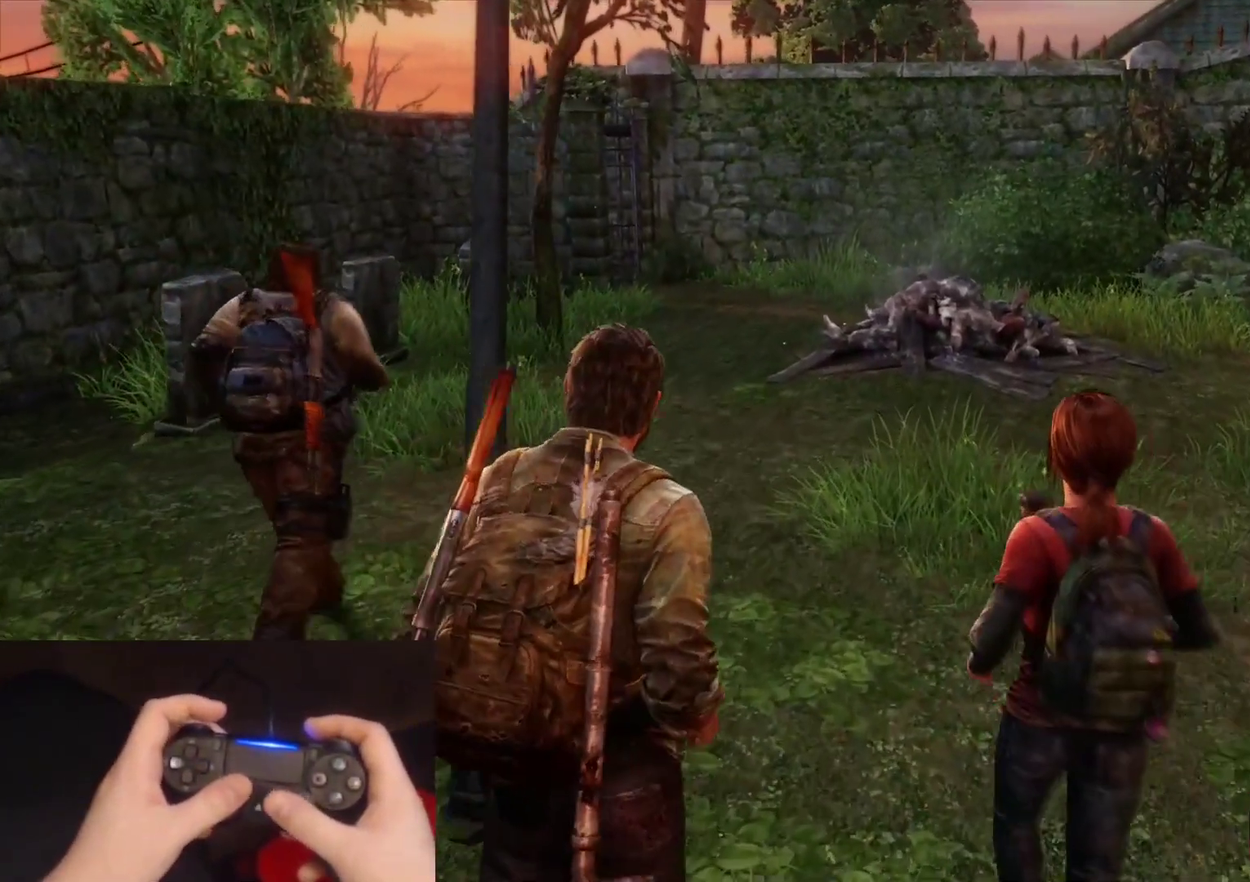
{"buttons": ["L2"], "left_stick": "up-right", "right_stick": "center", "events": [[33, "right_stick", "left"], [367, "right_stick", "center"]]}
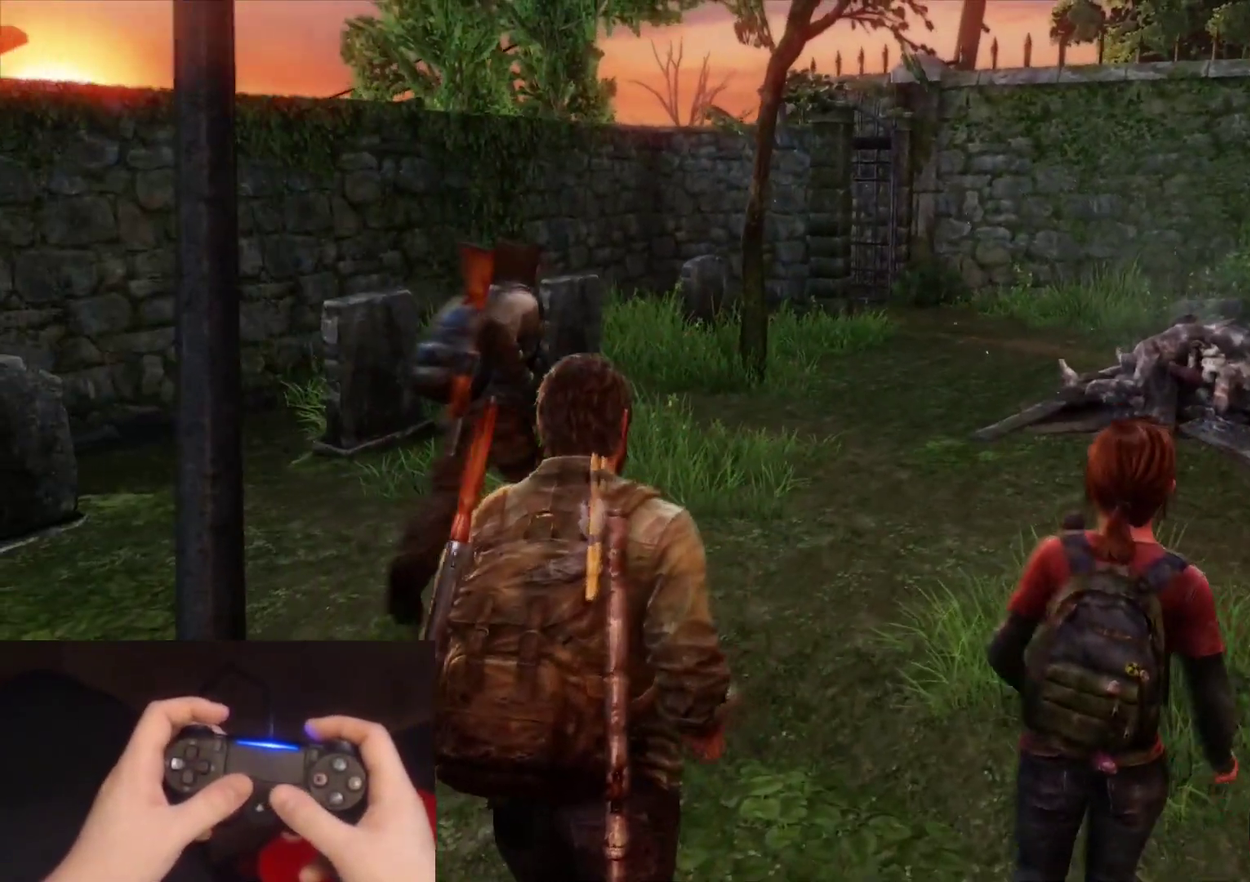
{"buttons": ["L2"], "left_stick": "up-right", "right_stick": "center", "events": [[250, "left_stick", "up"], [333, "left_stick", "up-right"]]}
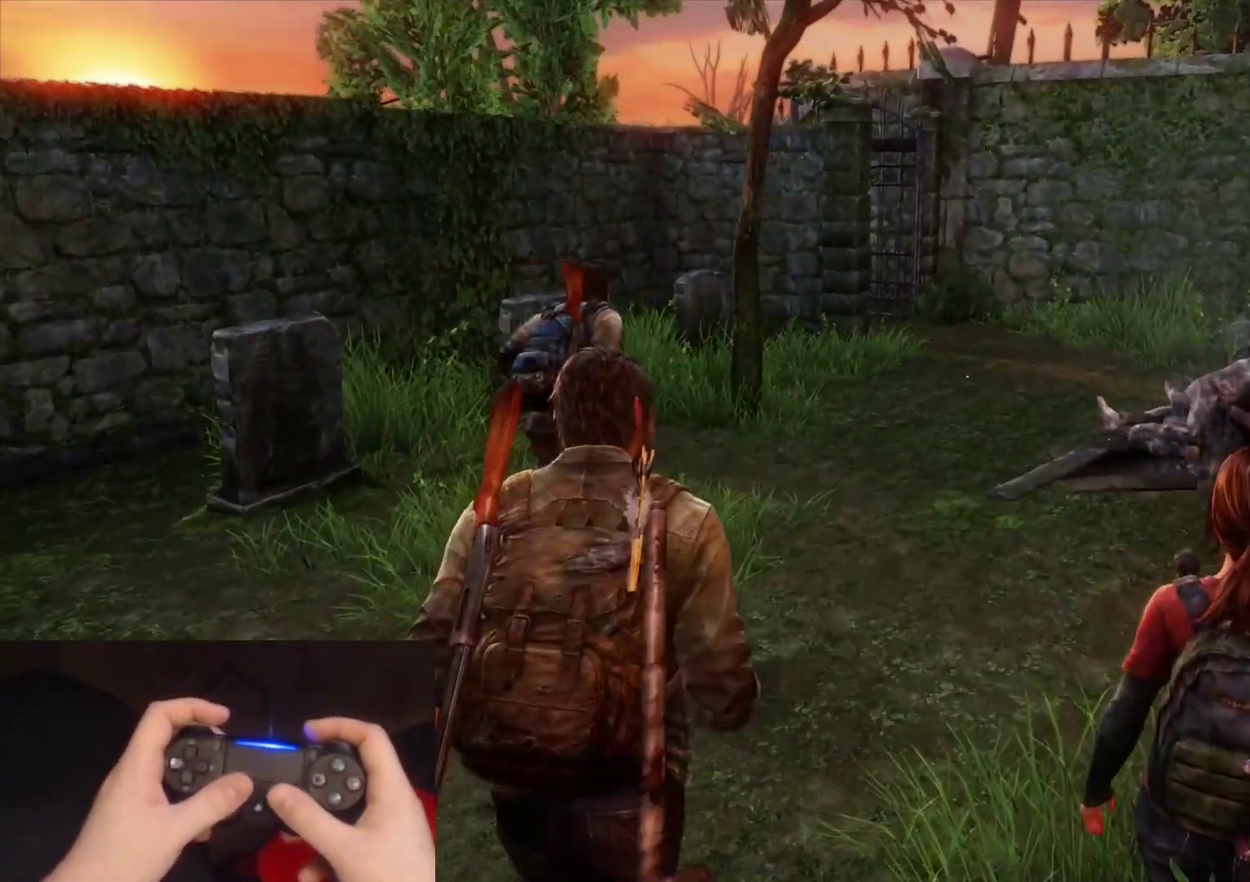
{"buttons": [], "left_stick": "center", "right_stick": "center", "events": [[50, "left_stick", "up"], [117, "L2", "up"], [117, "left_stick", "center"]]}
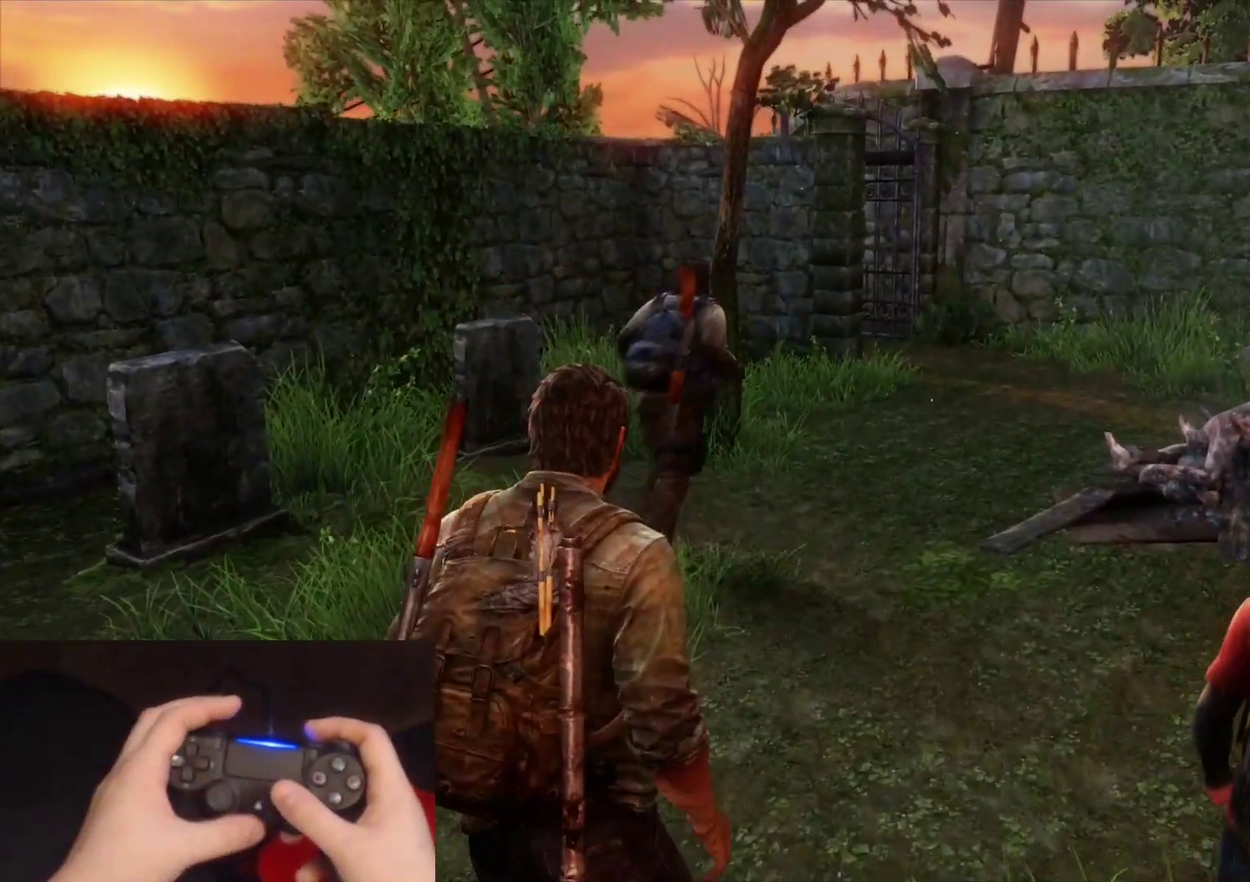
{"buttons": [], "left_stick": "center", "right_stick": "center", "events": []}
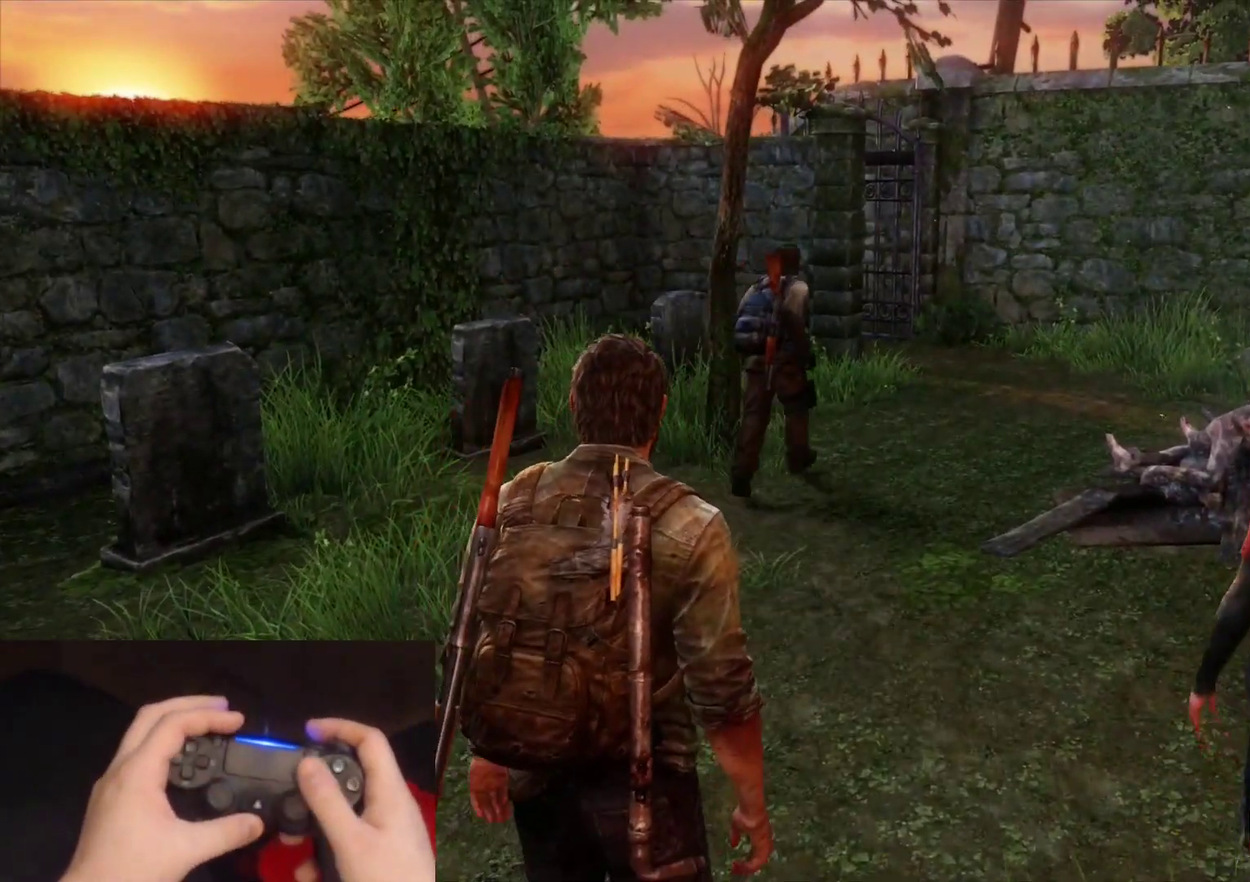
{"buttons": [], "left_stick": "center", "right_stick": "center", "events": []}
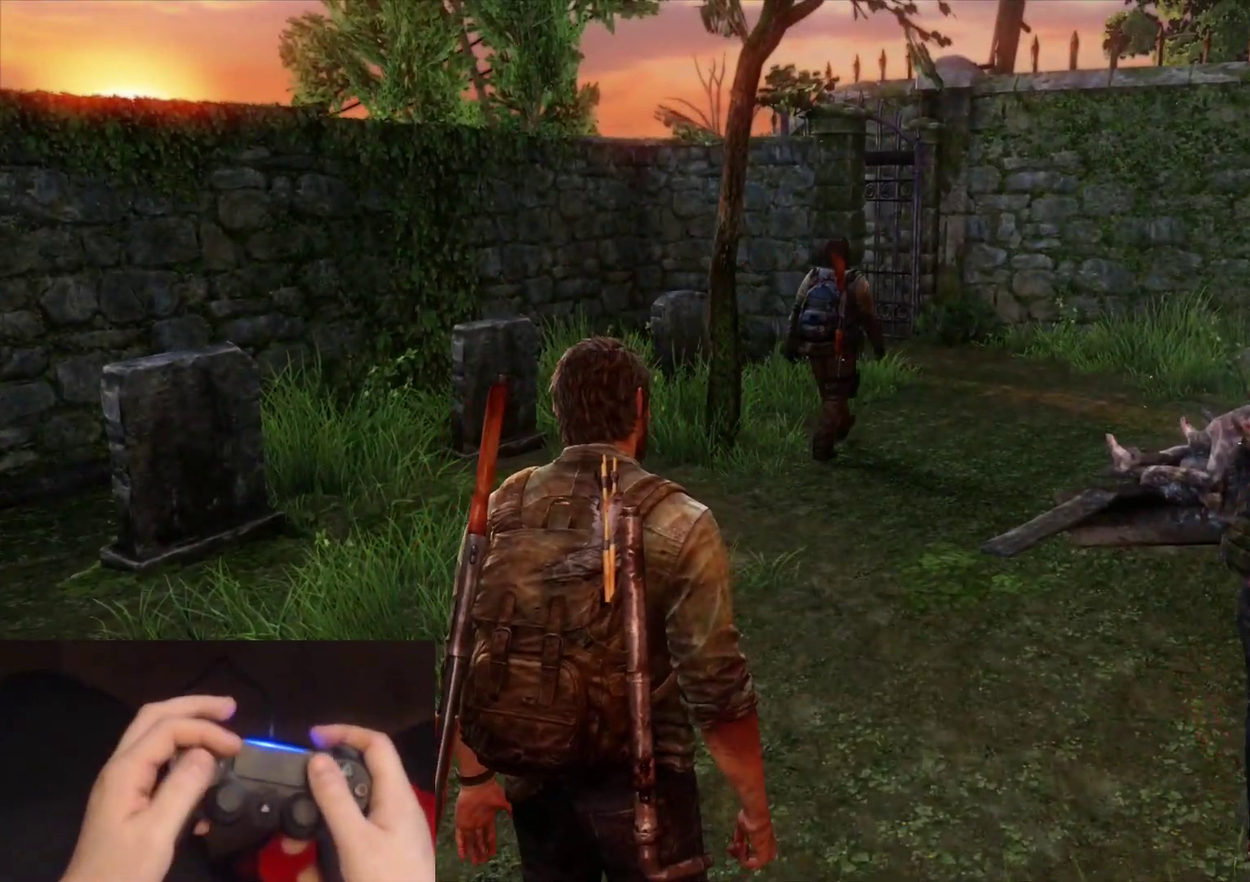
{"buttons": [], "left_stick": "center", "right_stick": "center", "events": []}